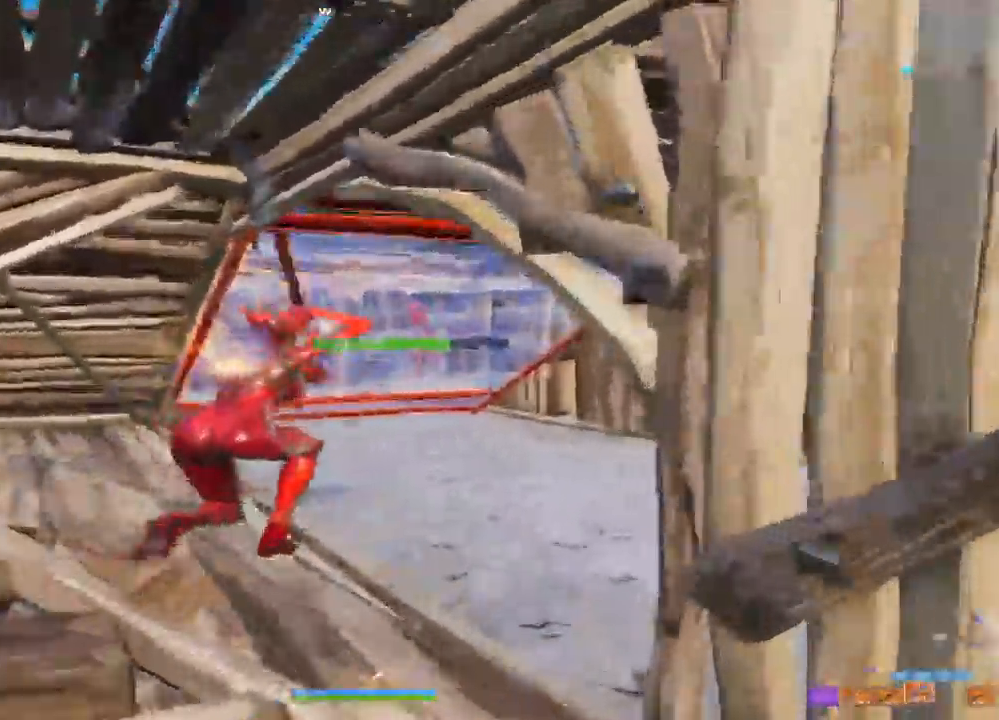
Gameplay with a controller (PlayStation layout); each line is a JSON object with the inputs held at the frame after it (dt_ms = milliseconds from this image to that frame). "events" lists button and stick changes between this image and that frame as [ms after this image, input, new state], when the widget could be followed in between. Not read: TOUCHPAD.
{"dt_ms": 500, "buttons": [], "left_stick": "up-right", "right_stick": "up", "events": [[167, "R3", "down"], [250, "R3", "up"], [250, "right_stick", "right"], [333, "right_stick", "up-right"], [483, "right_stick", "up"]]}
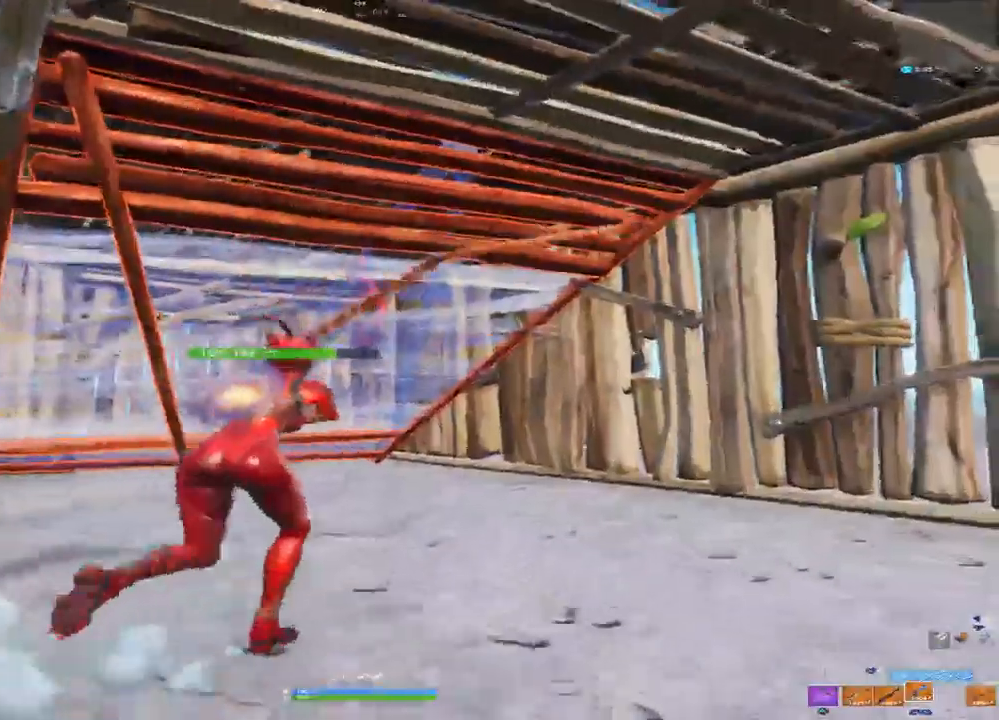
{"dt_ms": 1000, "buttons": [], "left_stick": "up-right", "right_stick": "right", "events": [[67, "left_stick", "up-left"], [133, "R2", "down"], [217, "L1", "down"], [217, "R2", "up"], [217, "right_stick", "center"], [267, "right_stick", "right"], [317, "L1", "up"], [467, "left_stick", "up-right"], [517, "right_stick", "center"], [650, "right_stick", "right"], [667, "R2", "down"], [800, "R2", "up"]]}
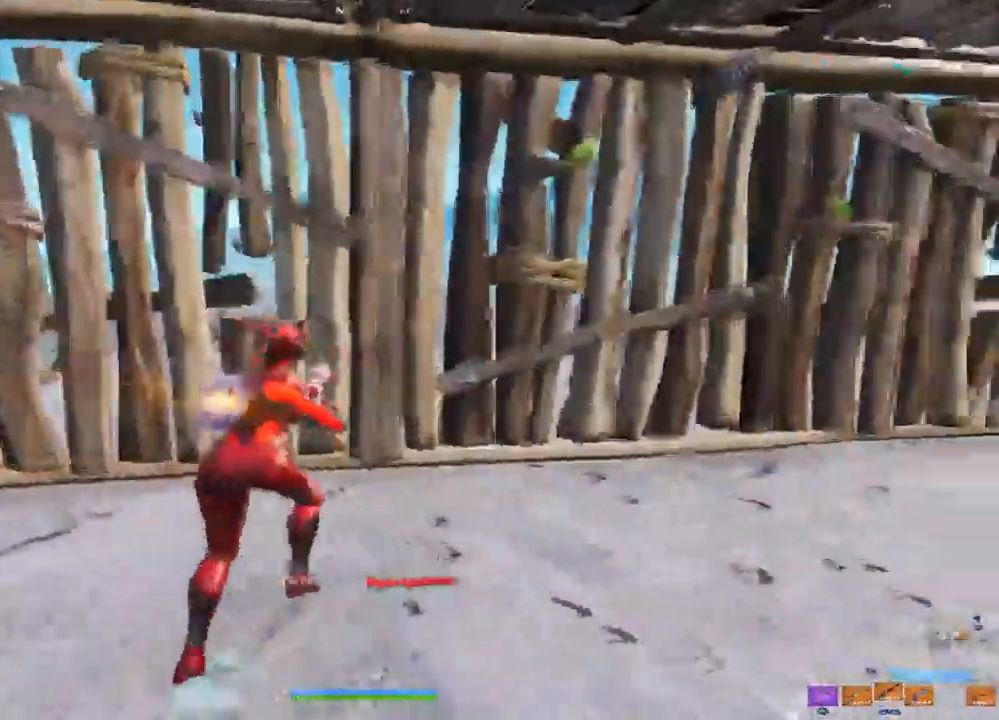
{"dt_ms": 500, "buttons": [], "left_stick": "up-right", "right_stick": "right", "events": []}
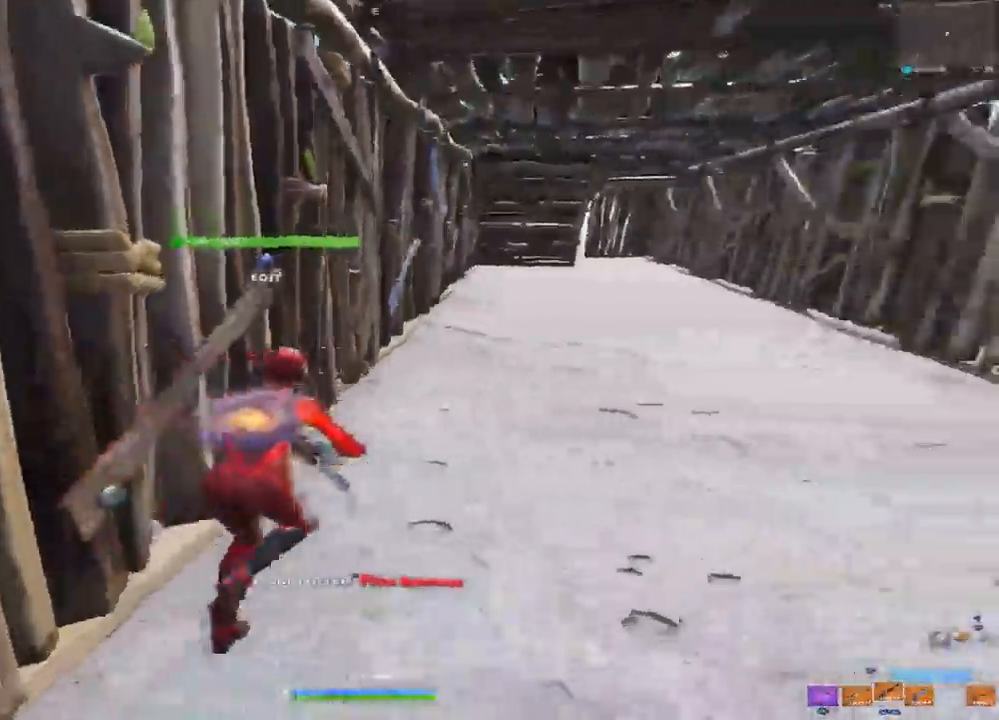
{"dt_ms": 500, "buttons": [], "left_stick": "up-right", "right_stick": "center", "events": [[383, "right_stick", "center"]]}
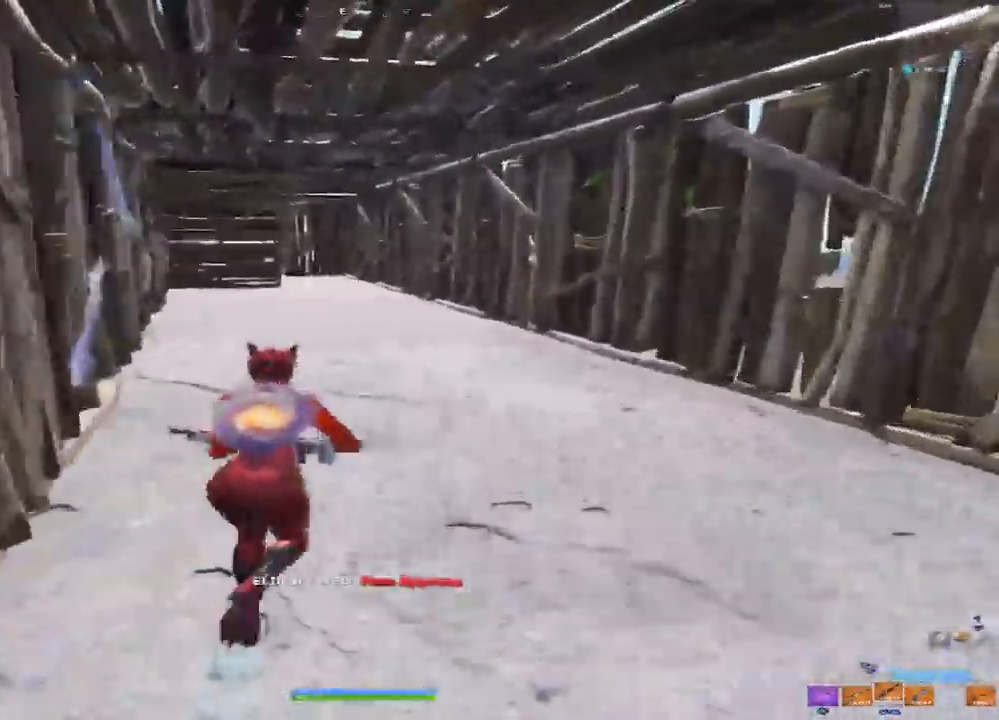
{"dt_ms": 500, "buttons": ["SQUARE"], "left_stick": "up-right", "right_stick": "center", "events": [[450, "SQUARE", "down"]]}
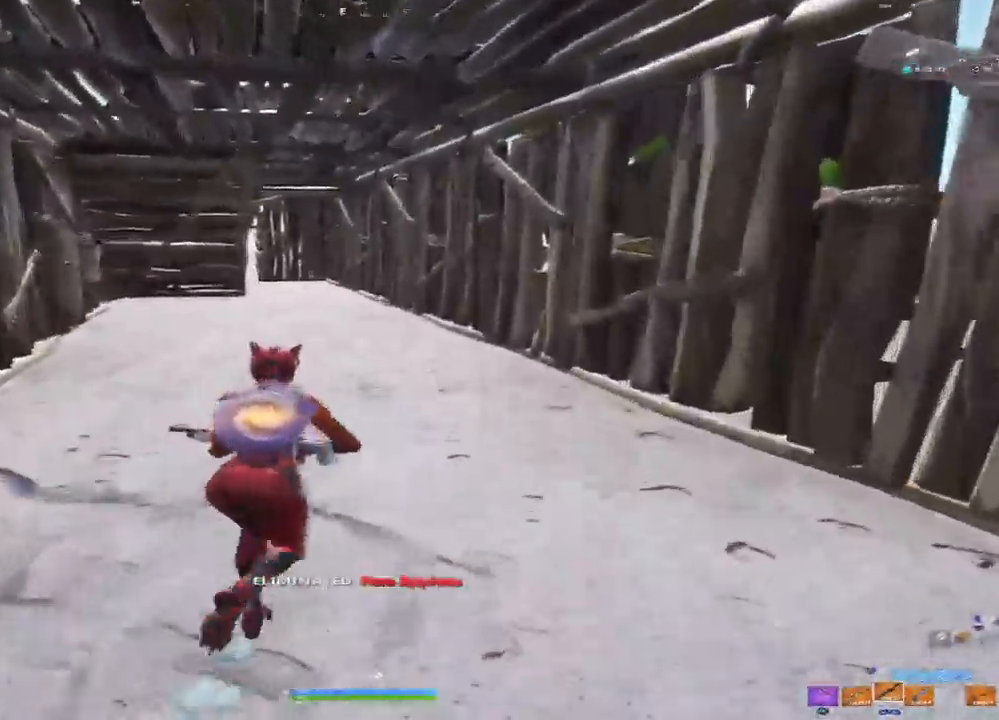
{"dt_ms": 1000, "buttons": [], "left_stick": "up", "right_stick": "center", "events": [[33, "SQUARE", "up"], [50, "left_stick", "up"], [217, "CROSS", "down"], [300, "CROSS", "up"], [517, "left_stick", "center"], [517, "right_stick", "up-left"], [650, "left_stick", "up"], [650, "right_stick", "center"]]}
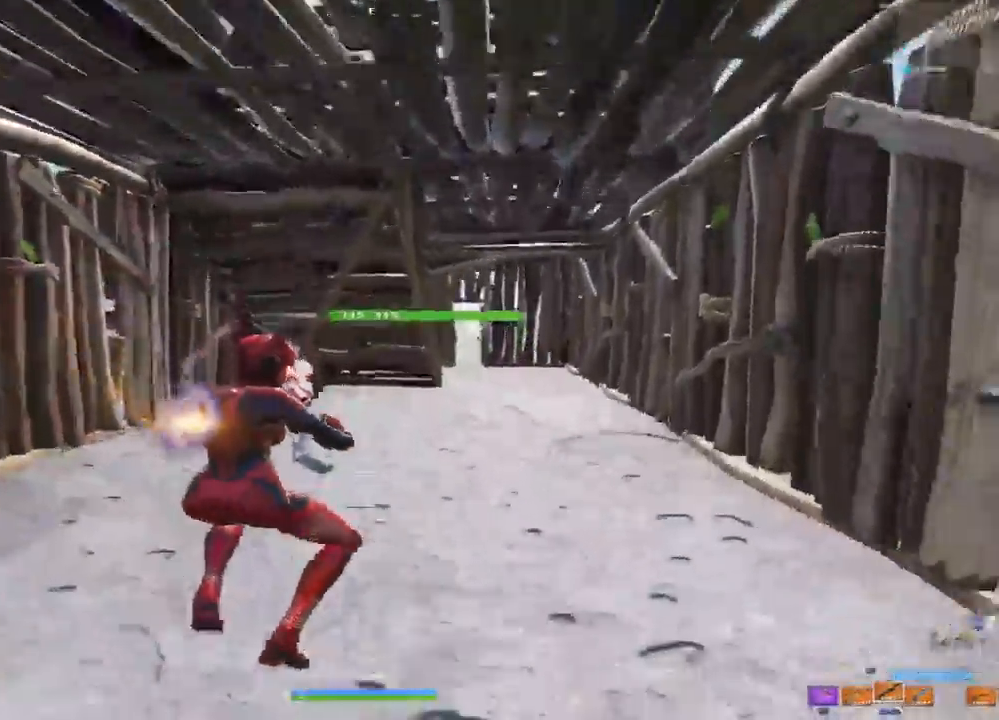
{"dt_ms": 500, "buttons": [], "left_stick": "up", "right_stick": "center", "events": [[317, "left_stick", "up-right"], [350, "right_stick", "right"], [450, "right_stick", "center"], [500, "left_stick", "up"]]}
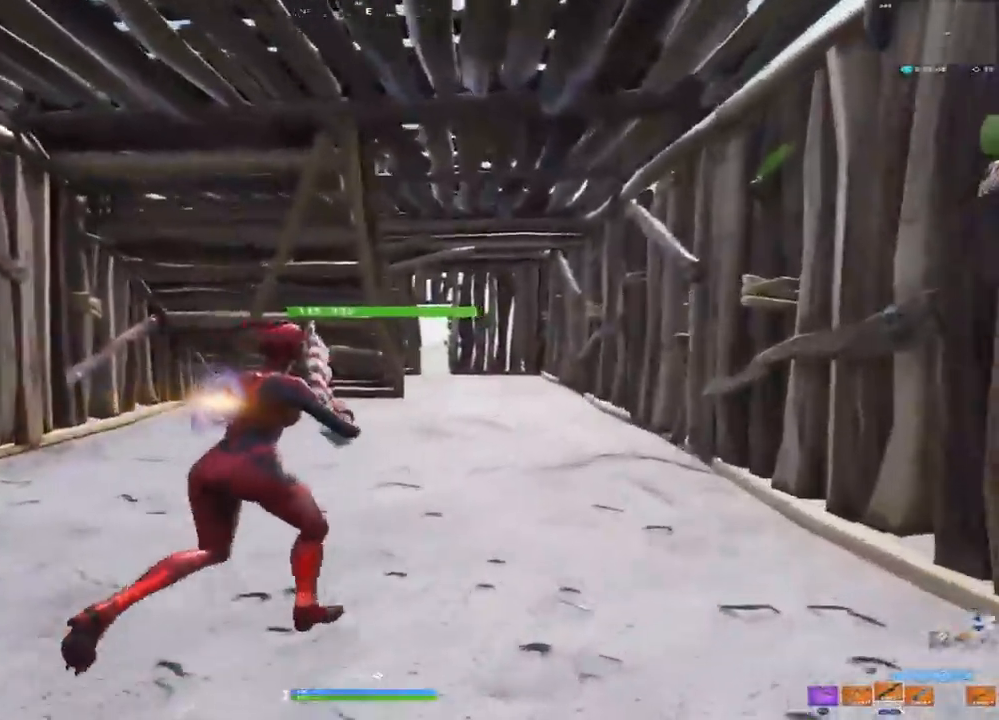
{"dt_ms": 500, "buttons": [], "left_stick": "up", "right_stick": "center", "events": []}
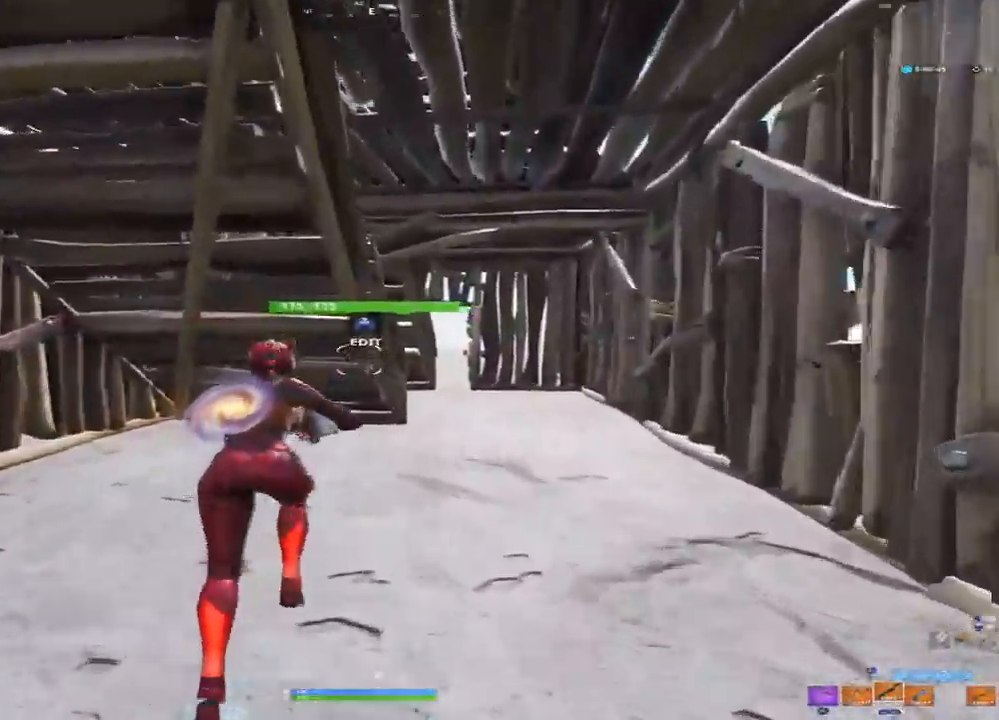
{"dt_ms": 500, "buttons": [], "left_stick": "up", "right_stick": "left", "events": [[417, "right_stick", "left"]]}
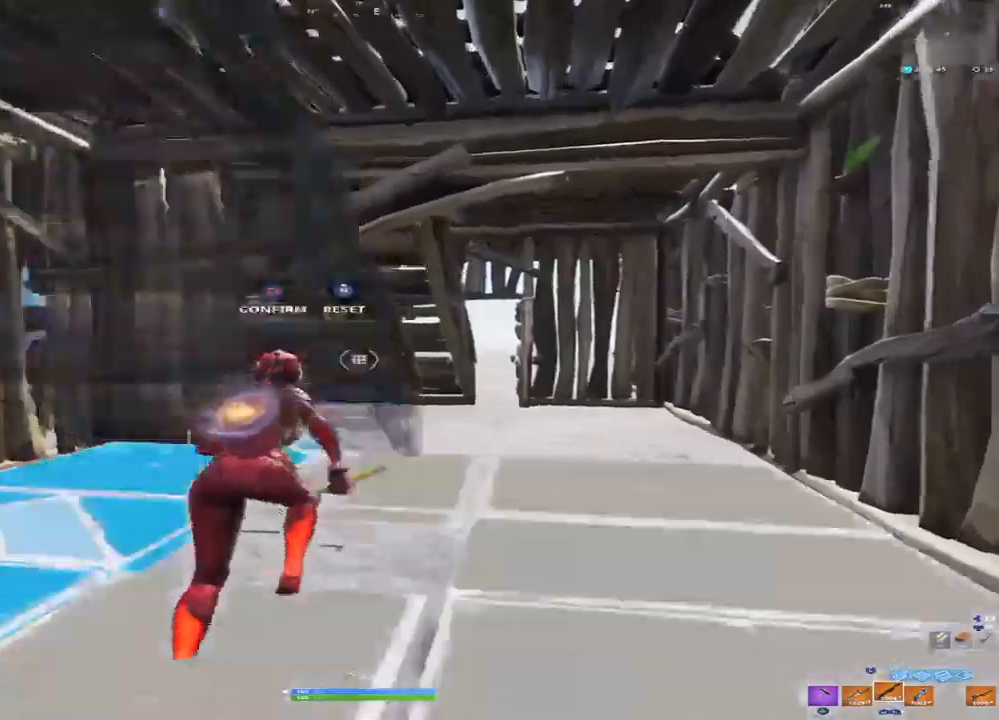
{"dt_ms": 500, "buttons": [], "left_stick": "up", "right_stick": "left", "events": [[67, "right_stick", "down-right"], [250, "right_stick", "center"], [367, "right_stick", "down-left"], [450, "right_stick", "left"]]}
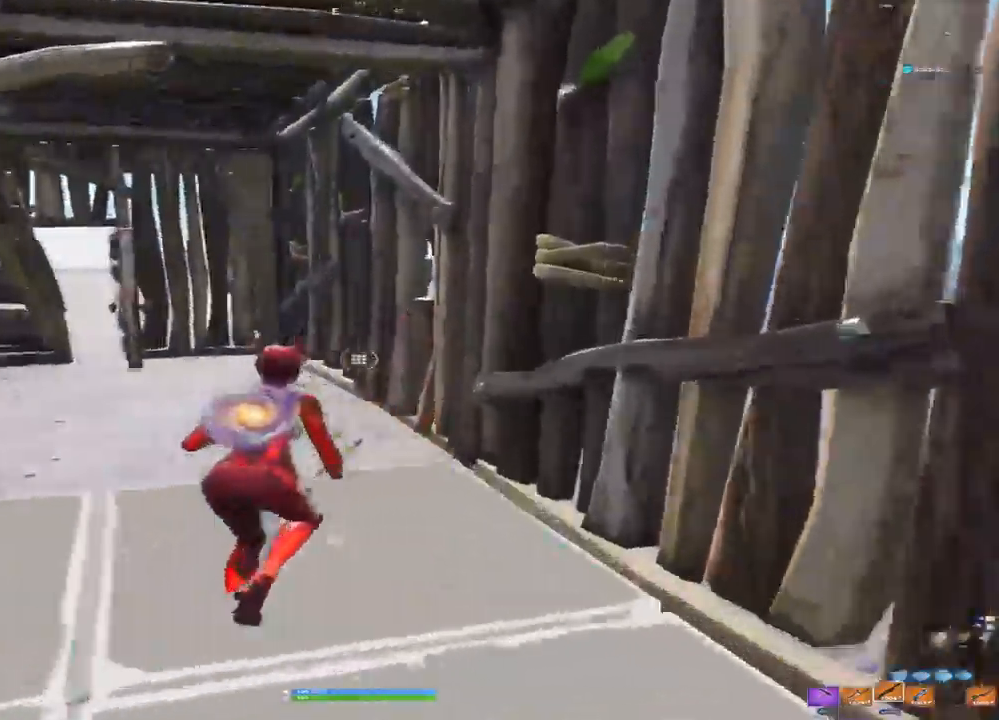
{"dt_ms": 500, "buttons": [], "left_stick": "up", "right_stick": "center", "events": [[50, "R3", "down"], [67, "right_stick", "center"], [150, "R3", "up"], [150, "right_stick", "left"], [333, "right_stick", "center"]]}
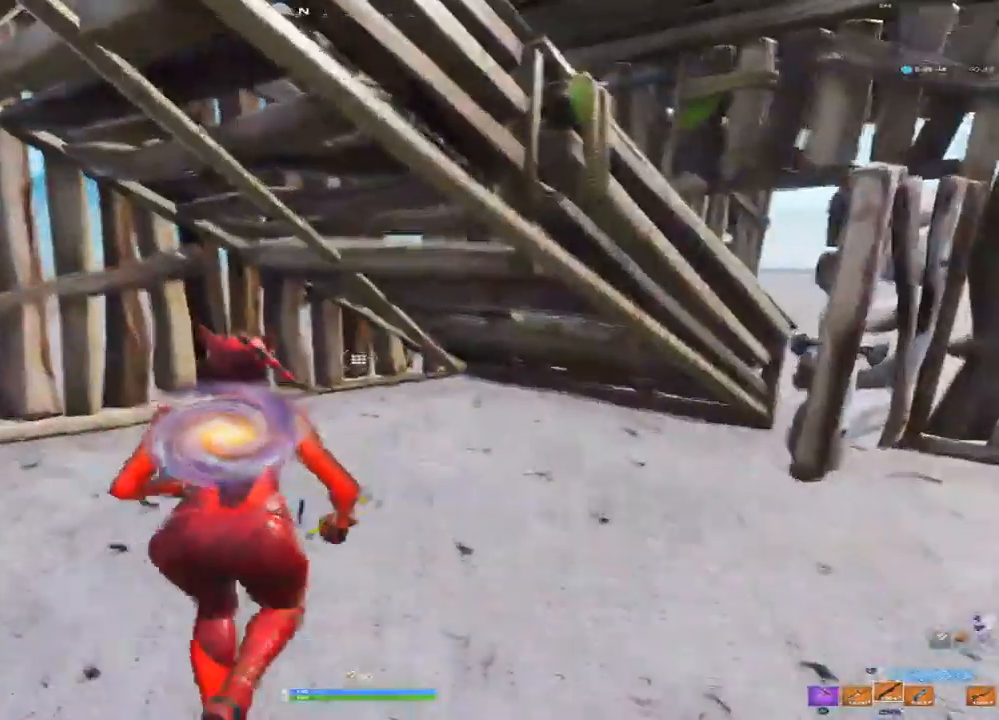
{"dt_ms": 500, "buttons": [], "left_stick": "left", "right_stick": "center", "events": [[117, "right_stick", "left"], [233, "left_stick", "left"], [400, "right_stick", "center"]]}
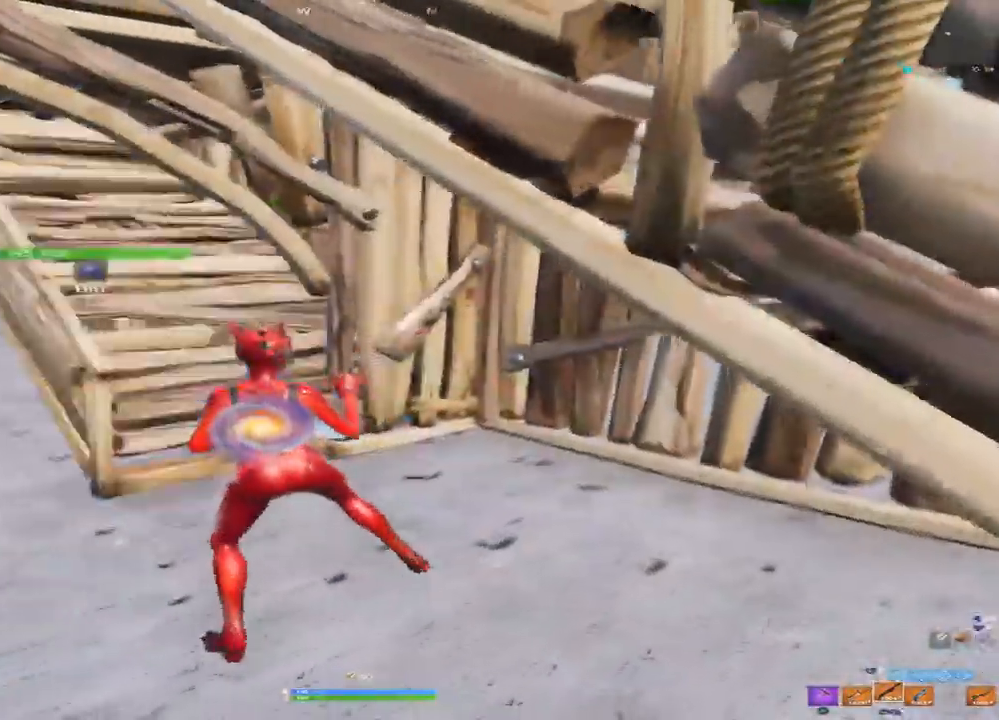
{"dt_ms": 500, "buttons": [], "left_stick": "up", "right_stick": "down-left", "events": [[17, "CIRCLE", "down"], [83, "CIRCLE", "up"], [233, "left_stick", "up-left"], [317, "right_stick", "down-left"], [433, "left_stick", "up"]]}
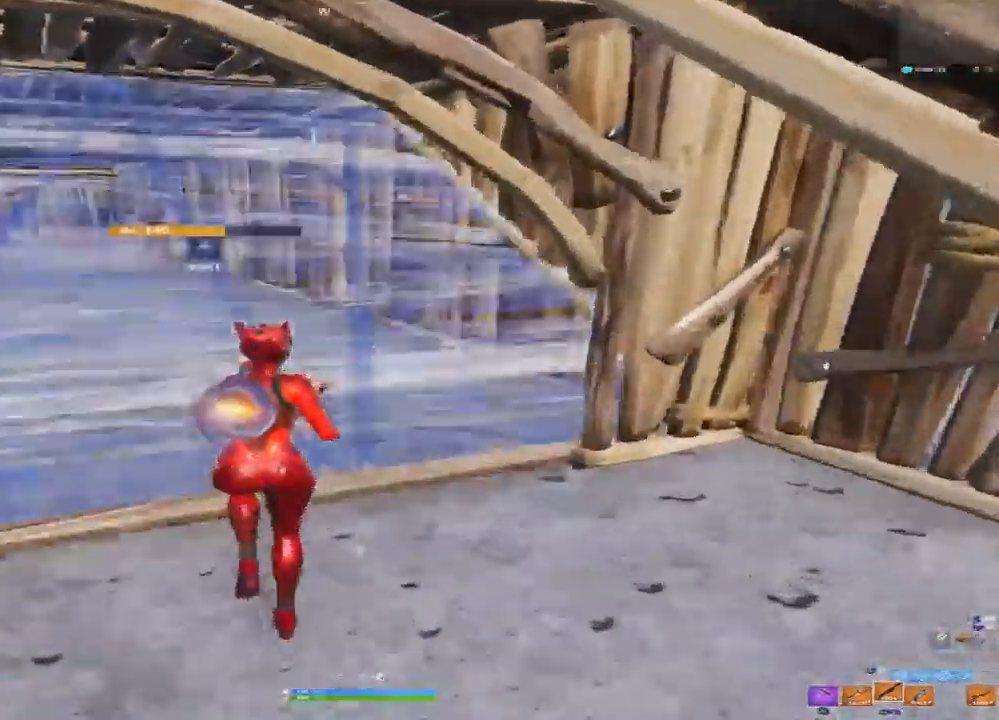
{"dt_ms": 500, "buttons": [], "left_stick": "up-left", "right_stick": "center", "events": [[133, "left_stick", "left"], [167, "right_stick", "center"], [383, "left_stick", "up-left"]]}
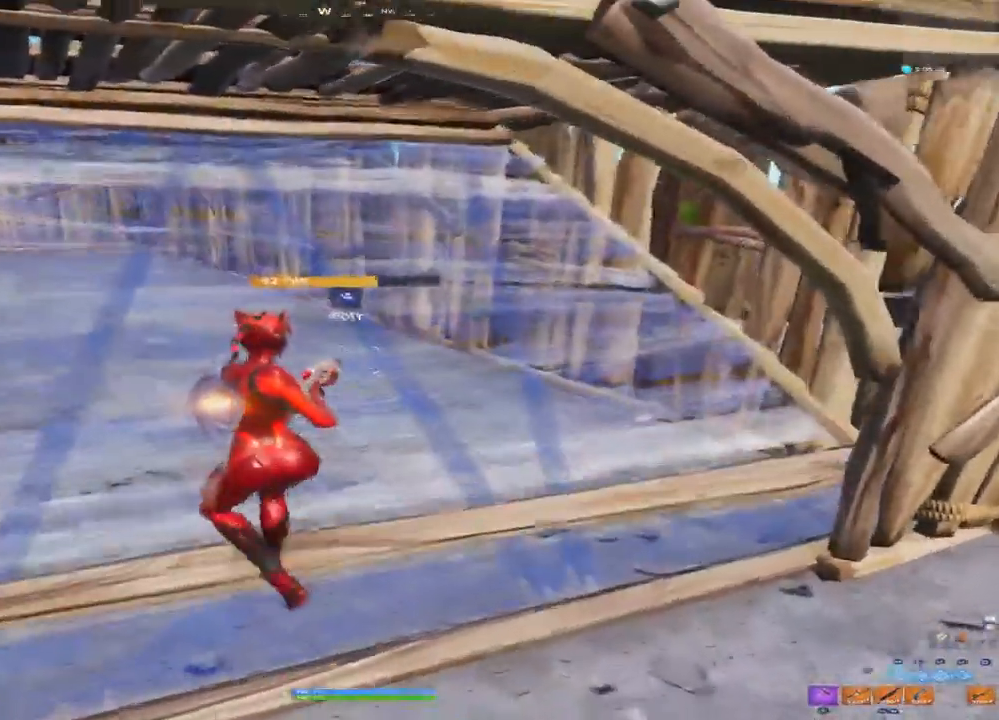
{"dt_ms": 500, "buttons": [], "left_stick": "center", "right_stick": "center", "events": [[17, "L3", "down"], [50, "left_stick", "center"], [167, "L3", "up"], [267, "right_stick", "down-right"], [450, "right_stick", "center"]]}
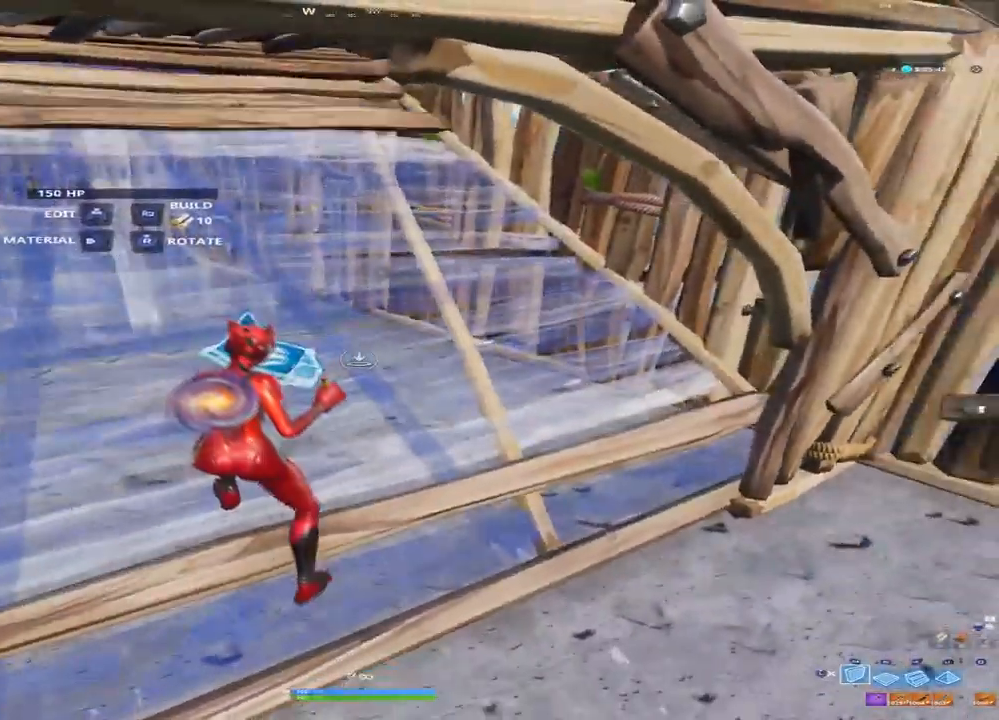
{"dt_ms": 500, "buttons": [], "left_stick": "left", "right_stick": "right", "events": [[100, "L3", "down"], [200, "L3", "up"], [217, "right_stick", "down-right"], [317, "left_stick", "left"], [417, "right_stick", "center"], [483, "right_stick", "right"]]}
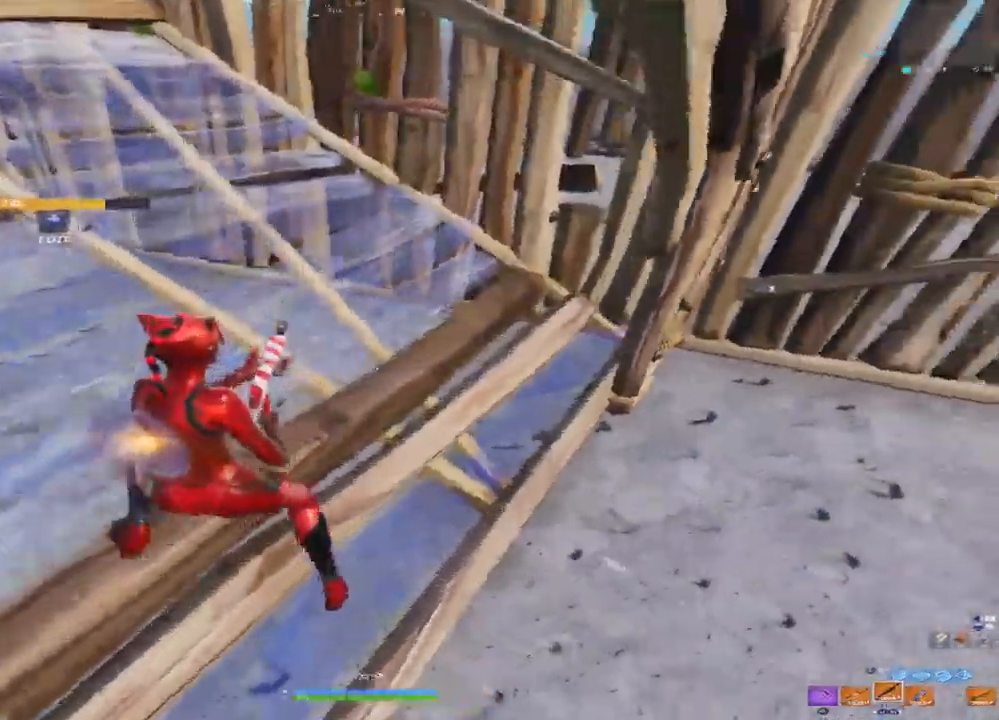
{"dt_ms": 1000, "buttons": ["START"], "left_stick": "center", "right_stick": "center", "events": [[233, "right_stick", "center"], [300, "right_stick", "left"], [333, "left_stick", "down-left"], [350, "right_stick", "up-left"], [517, "right_stick", "up-right"], [583, "right_stick", "right"], [617, "left_stick", "down-right"], [700, "left_stick", "up-right"], [767, "right_stick", "center"], [850, "left_stick", "center"], [967, "START", "down"]]}
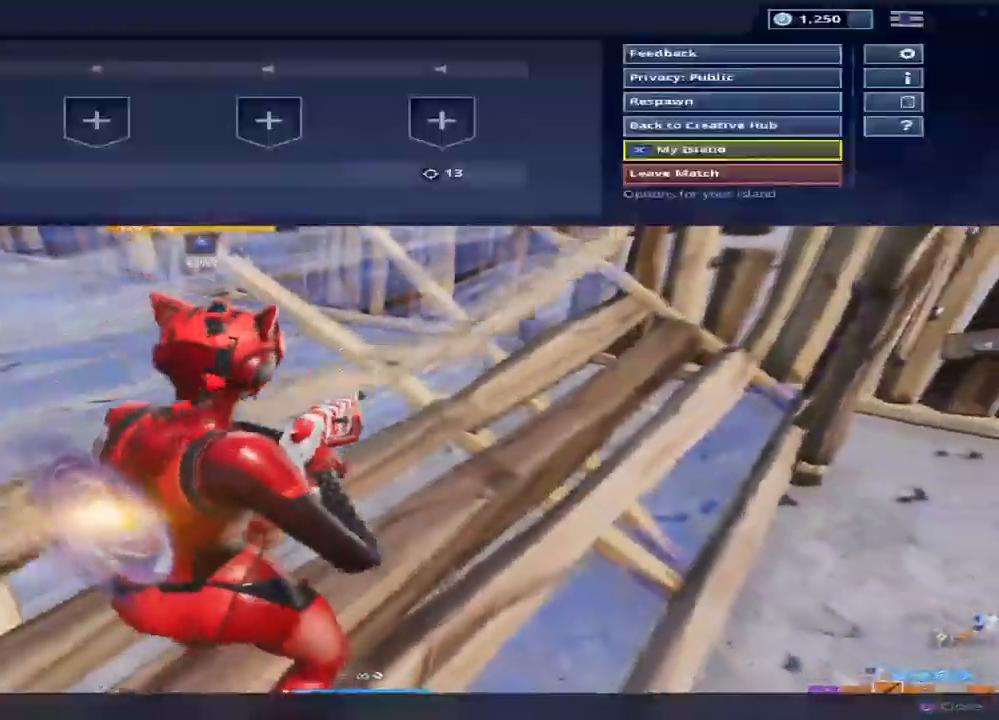
{"dt_ms": 500, "buttons": ["DPAD_UP"], "left_stick": "center", "right_stick": "center", "events": [[83, "START", "up"], [233, "DPAD_RIGHT", "down"], [350, "DPAD_RIGHT", "up"], [450, "DPAD_UP", "down"]]}
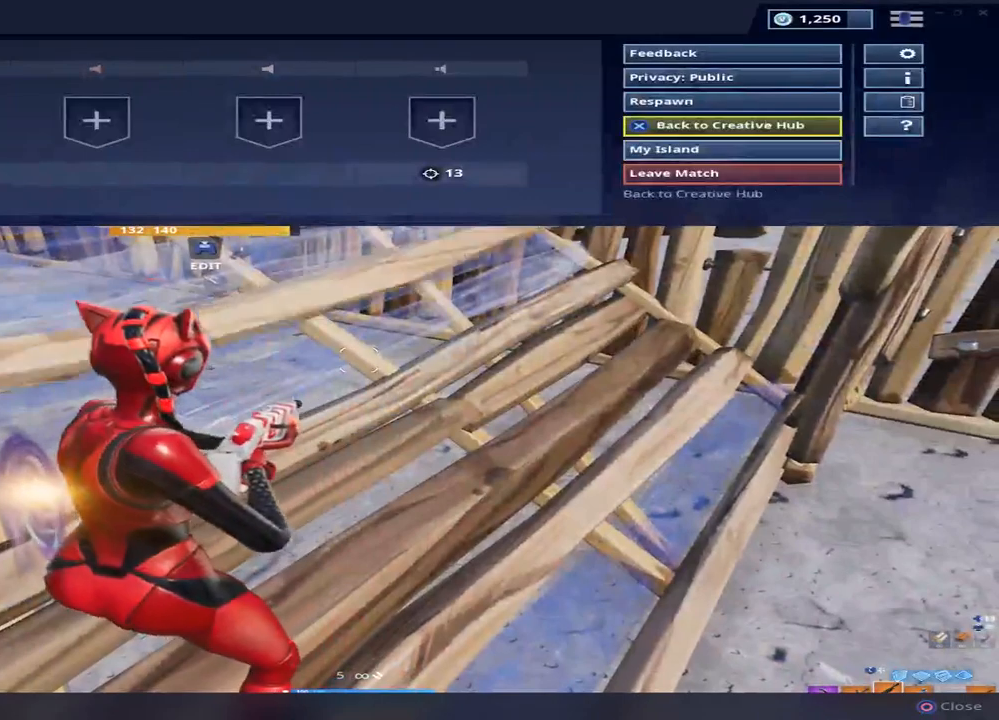
{"dt_ms": 500, "buttons": ["DPAD_UP"], "left_stick": "center", "right_stick": "center", "events": [[67, "DPAD_RIGHT", "down"], [67, "DPAD_UP", "up"], [183, "DPAD_RIGHT", "up"], [200, "DPAD_UP", "down"], [283, "DPAD_UP", "up"], [350, "DPAD_UP", "down"], [400, "DPAD_UP", "up"], [483, "DPAD_UP", "down"]]}
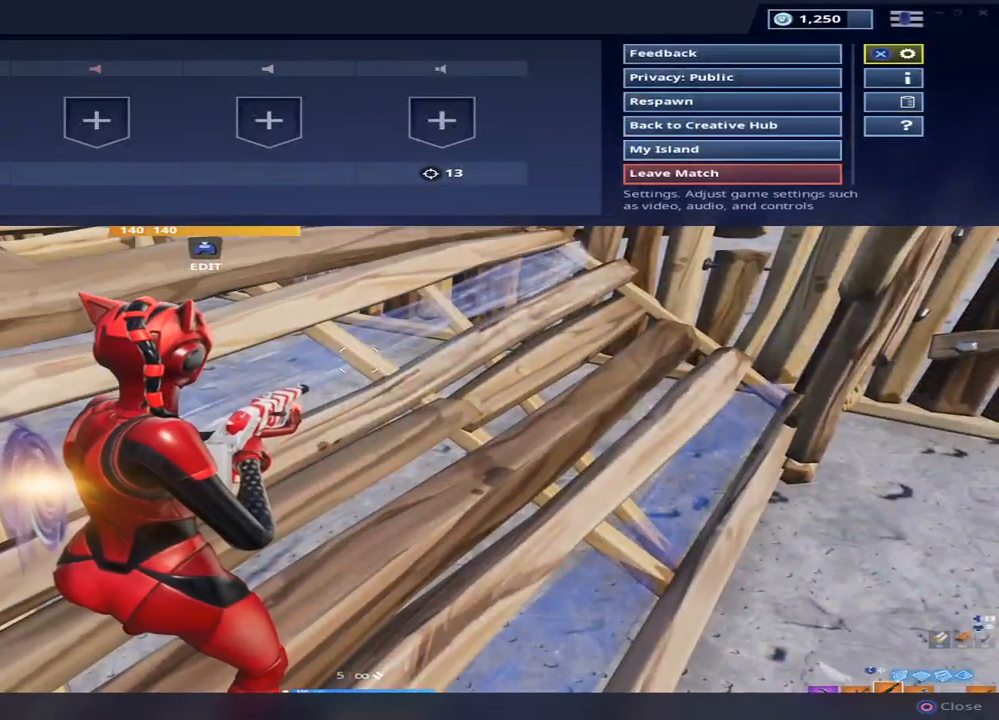
{"dt_ms": 500, "buttons": [], "left_stick": "center", "right_stick": "center", "events": [[67, "DPAD_UP", "up"], [117, "CROSS", "down"], [167, "CROSS", "up"], [400, "L1", "down"], [467, "L1", "up"]]}
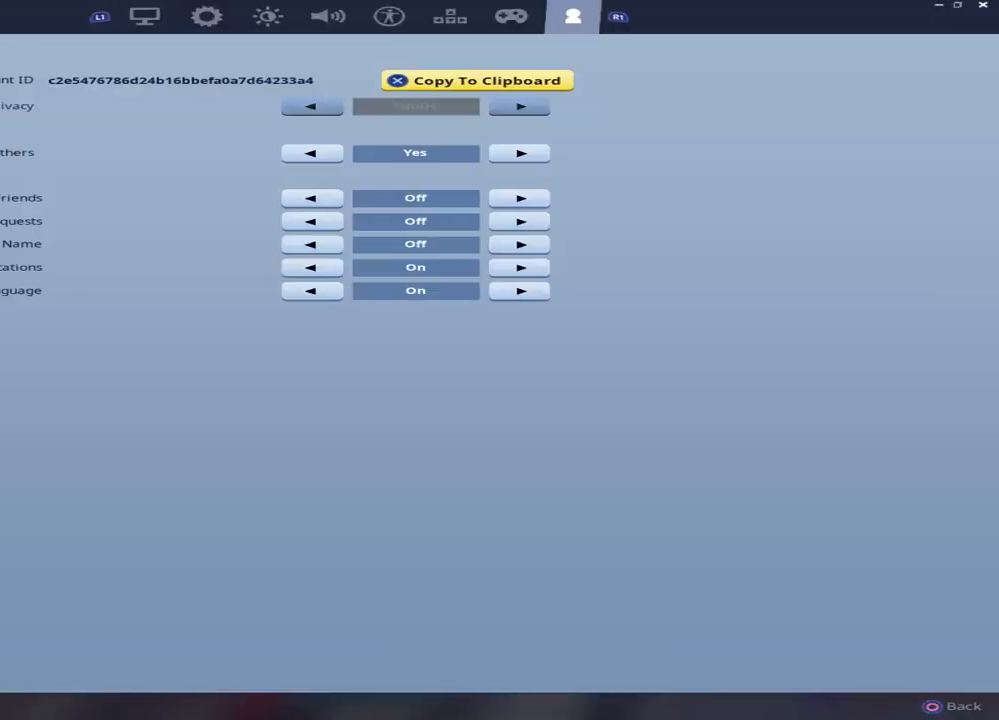
{"dt_ms": 500, "buttons": [], "left_stick": "center", "right_stick": "center", "events": [[100, "L1", "down"], [217, "L1", "up"], [417, "DPAD_DOWN", "down"], [483, "DPAD_DOWN", "up"]]}
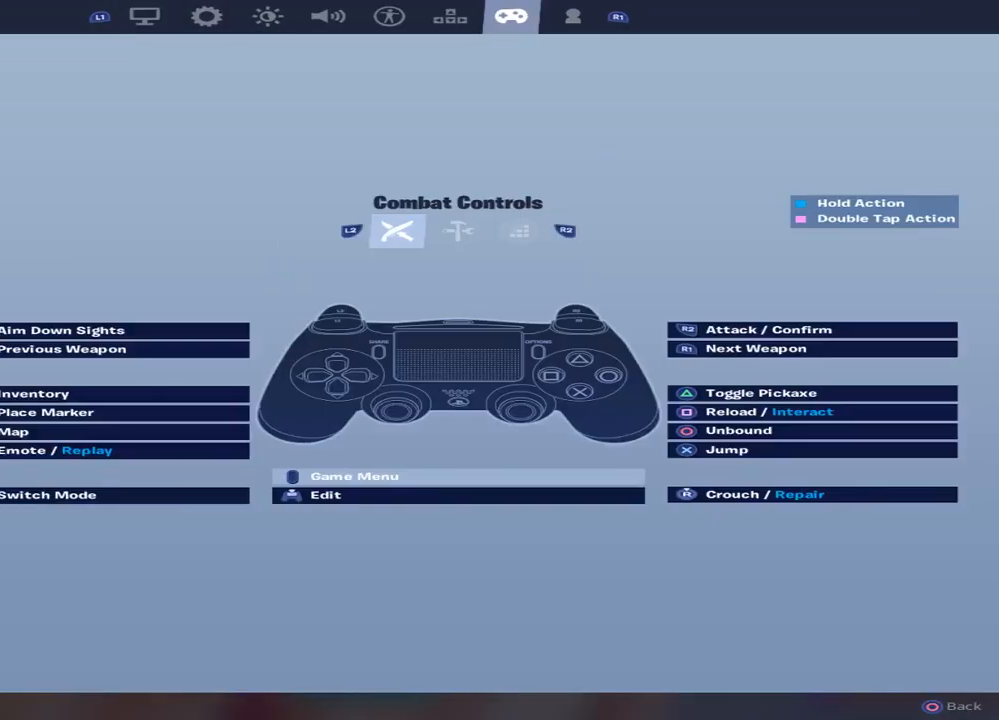
{"dt_ms": 500, "buttons": [], "left_stick": "center", "right_stick": "center", "events": [[217, "DPAD_DOWN", "down"], [300, "DPAD_DOWN", "up"], [433, "DPAD_DOWN", "down"], [483, "DPAD_DOWN", "up"]]}
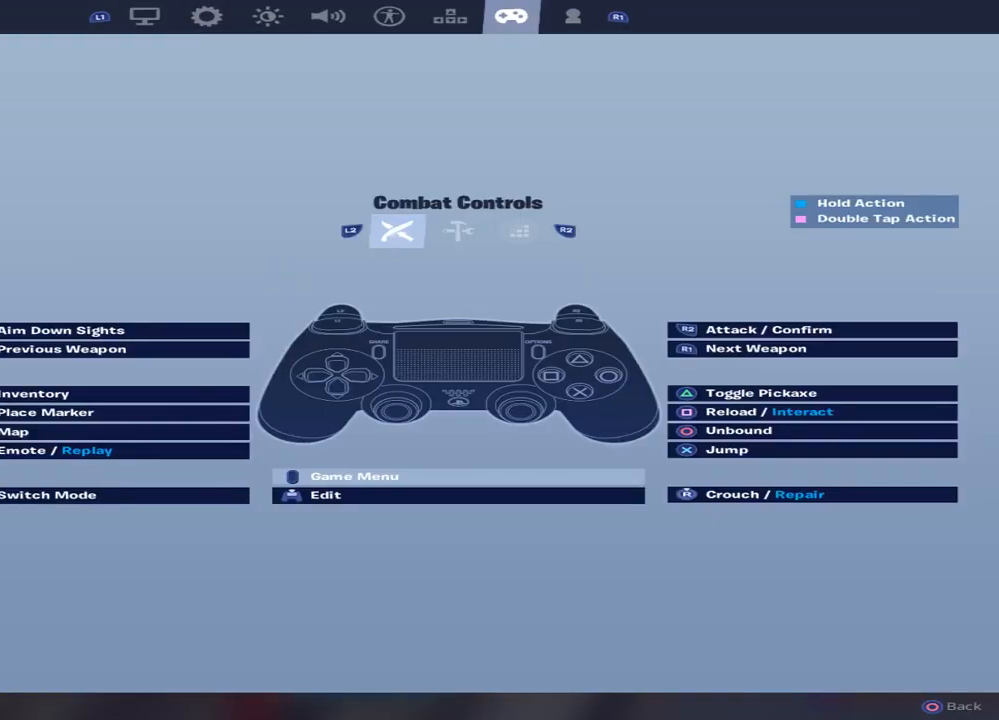
{"dt_ms": 500, "buttons": [], "left_stick": "center", "right_stick": "center", "events": [[167, "DPAD_RIGHT", "down"], [250, "DPAD_RIGHT", "up"]]}
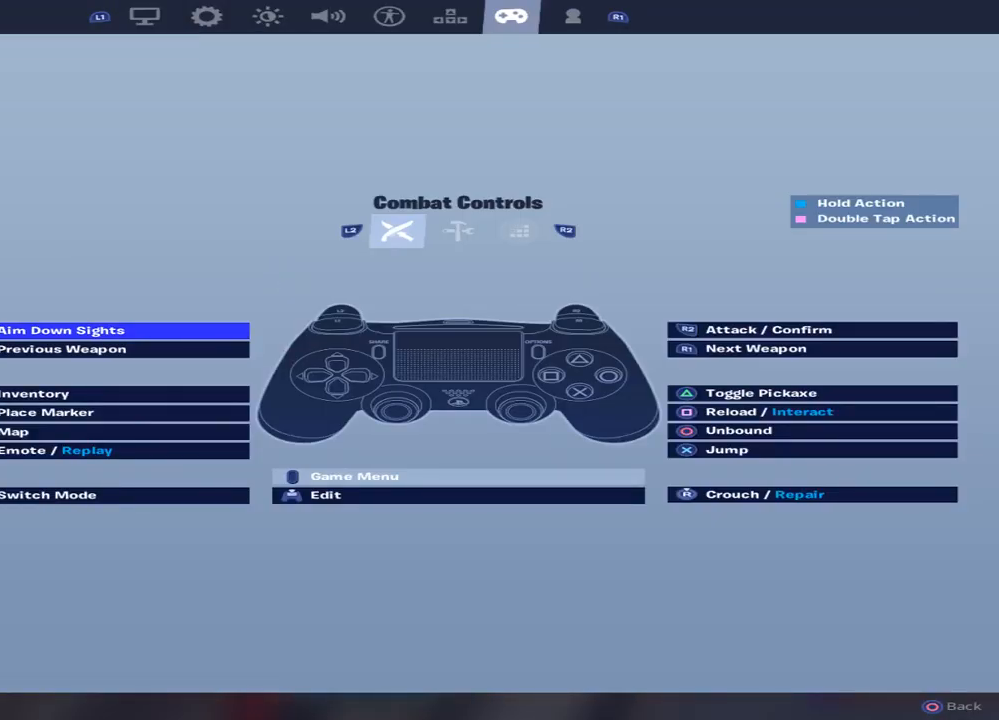
{"dt_ms": 500, "buttons": ["DPAD_DOWN"], "left_stick": "center", "right_stick": "center", "events": [[83, "DPAD_DOWN", "down"]]}
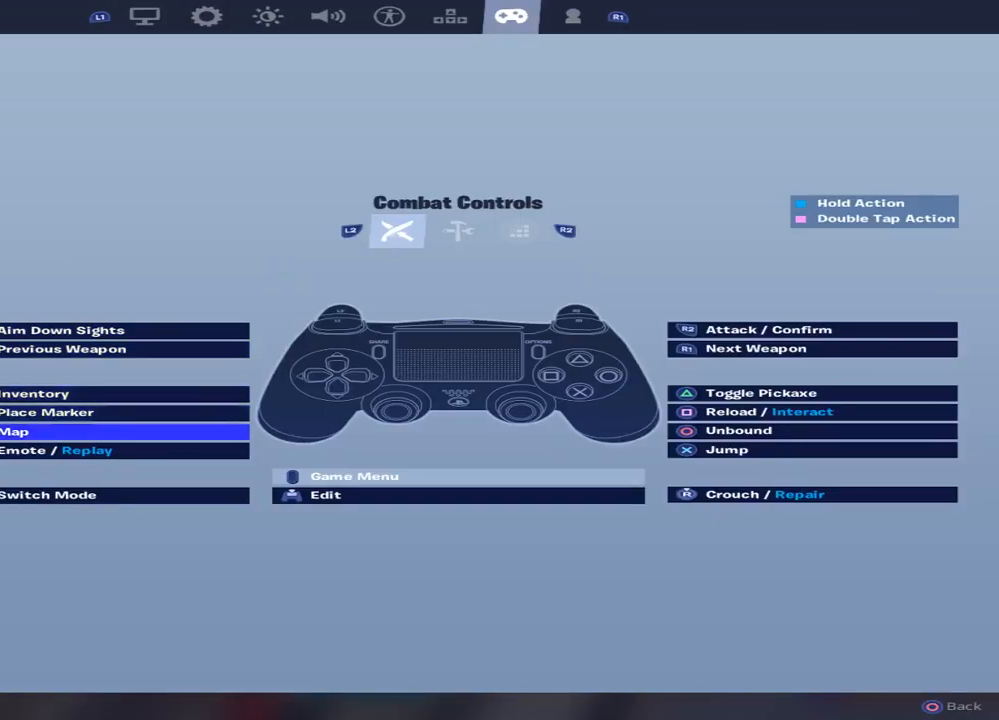
{"dt_ms": 500, "buttons": ["CROSS"], "left_stick": "center", "right_stick": "center", "events": [[317, "DPAD_DOWN", "up"], [433, "CROSS", "down"]]}
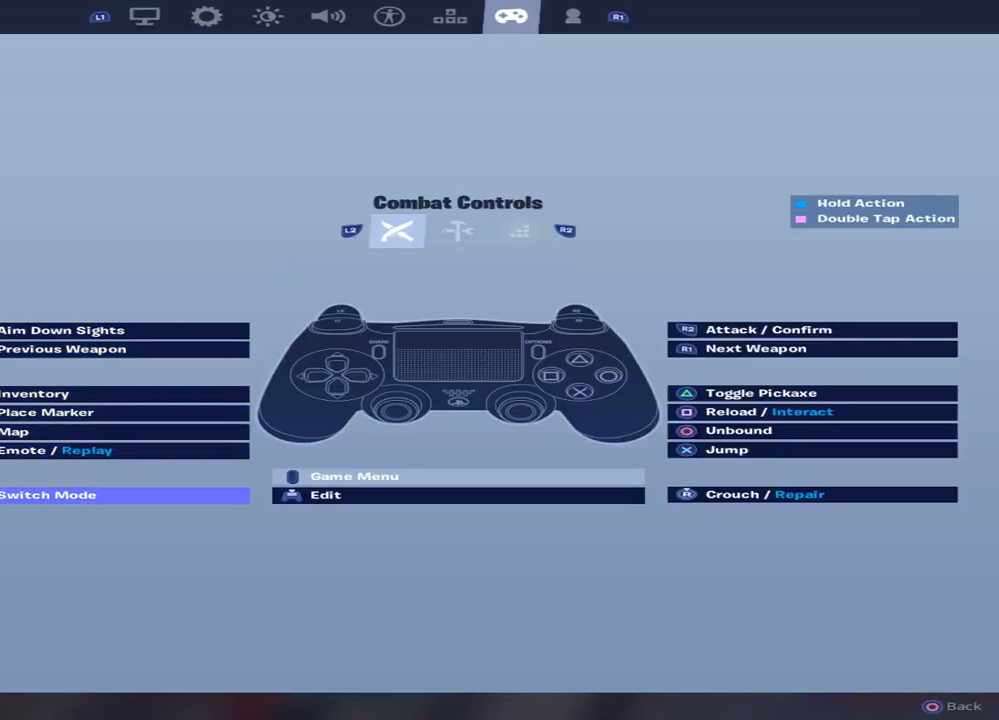
{"dt_ms": 500, "buttons": ["DPAD_DOWN"], "left_stick": "center", "right_stick": "center", "events": [[33, "CROSS", "up"], [300, "DPAD_DOWN", "down"]]}
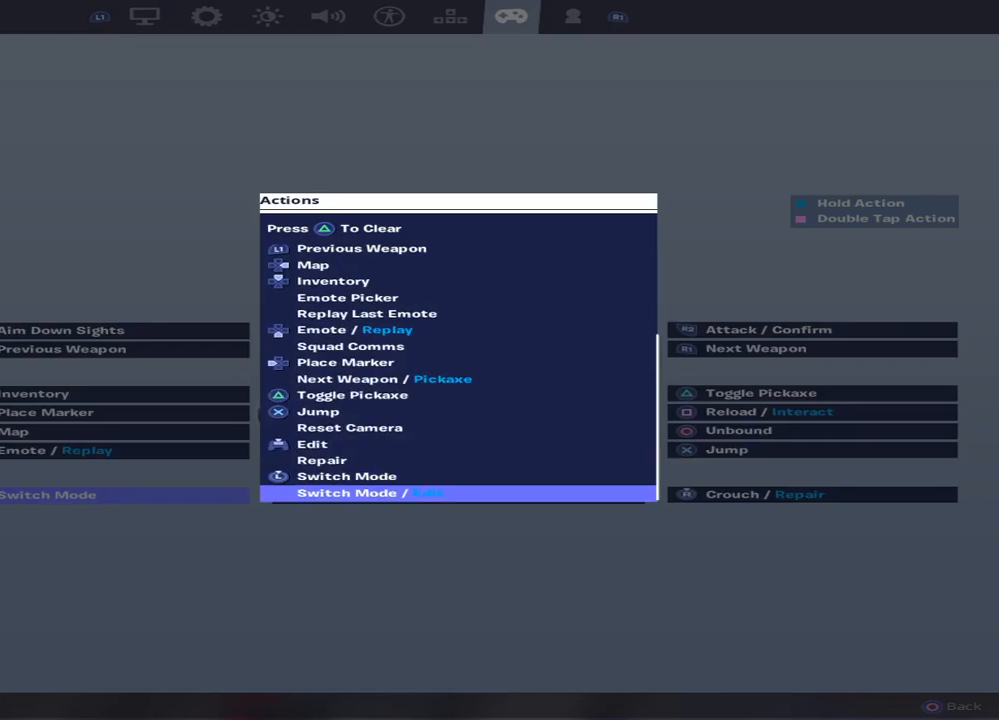
{"dt_ms": 500, "buttons": ["DPAD_UP"], "left_stick": "center", "right_stick": "center", "events": [[100, "DPAD_DOWN", "up"], [467, "DPAD_UP", "down"]]}
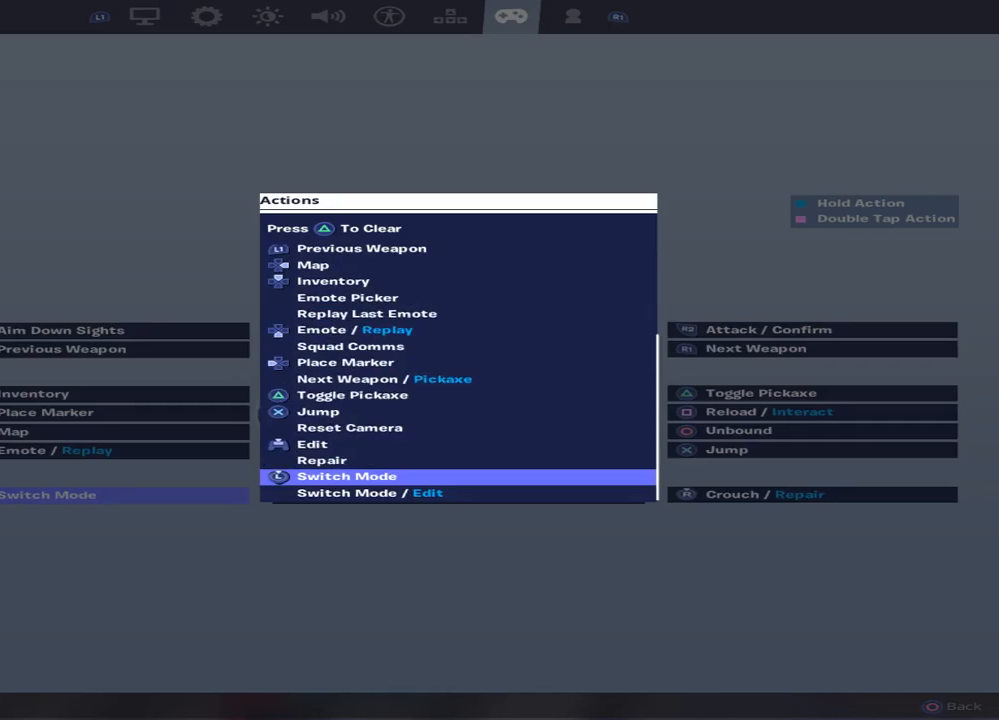
{"dt_ms": 500, "buttons": ["CROSS"], "left_stick": "center", "right_stick": "center", "events": [[33, "DPAD_UP", "up"], [133, "DPAD_UP", "down"], [233, "DPAD_UP", "up"], [317, "DPAD_UP", "down"], [383, "DPAD_UP", "up"], [483, "CROSS", "down"]]}